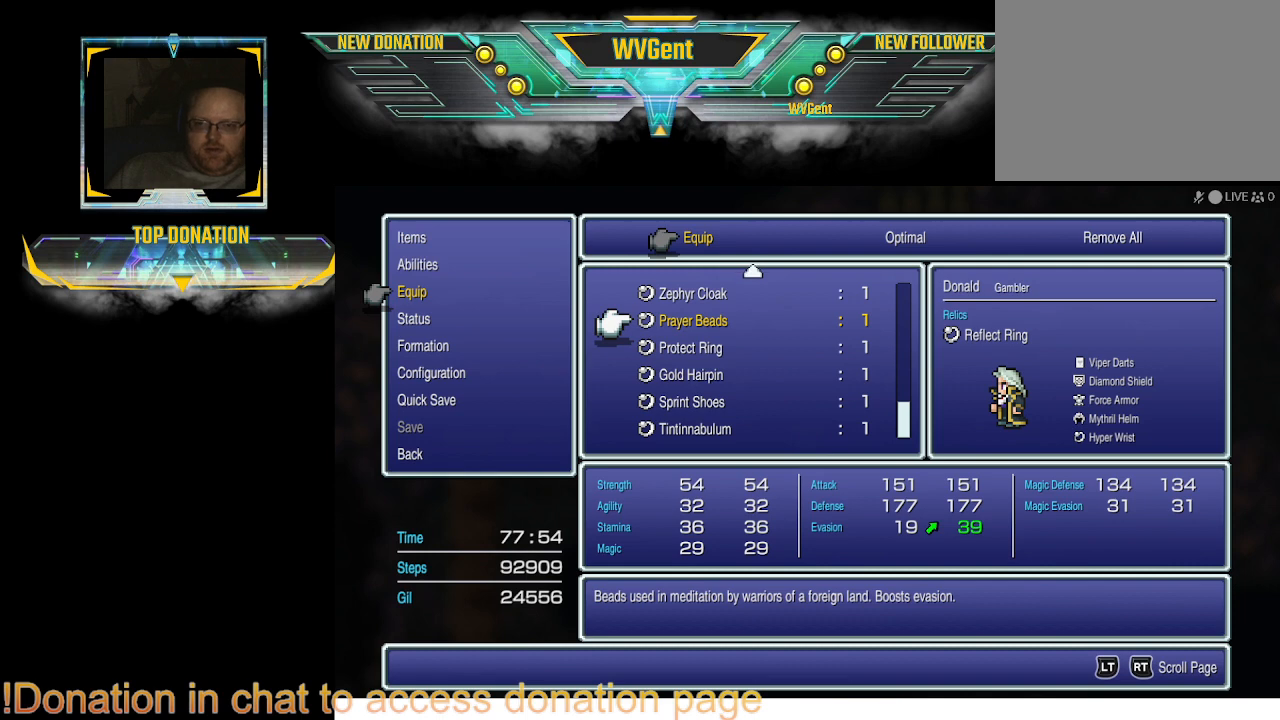
Gameplay with a controller (PlayStation layout); each line is a JSON object with the inputs held at the frame after it. "events" lists button and stick changes between this image and that frame as [ms after this image, input, new state], when the widget could be followed in between. Not read: L1 L3 R3.
{"buttons": [], "left_stick": "center", "right_stick": "center", "events": [[167, "DPAD_UP", "down"], [267, "DPAD_UP", "up"]]}
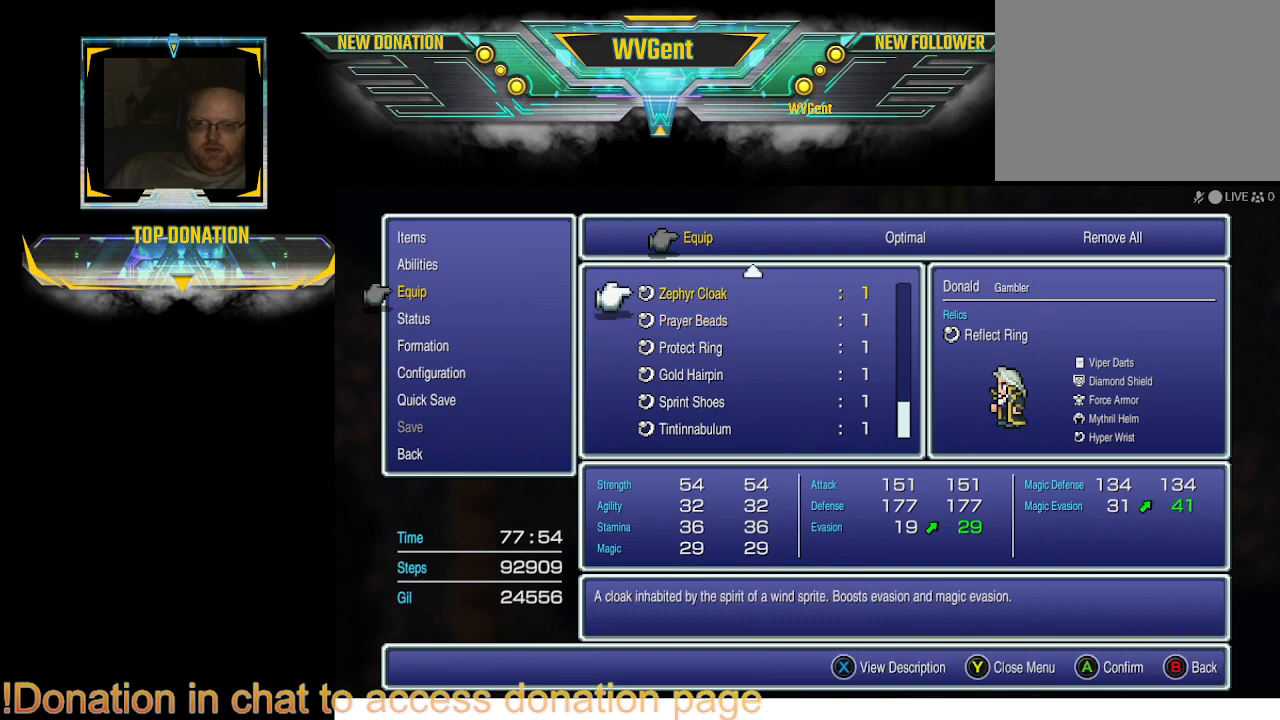
{"buttons": [], "left_stick": "center", "right_stick": "center", "events": [[100, "DPAD_DOWN", "down"], [200, "DPAD_DOWN", "up"]]}
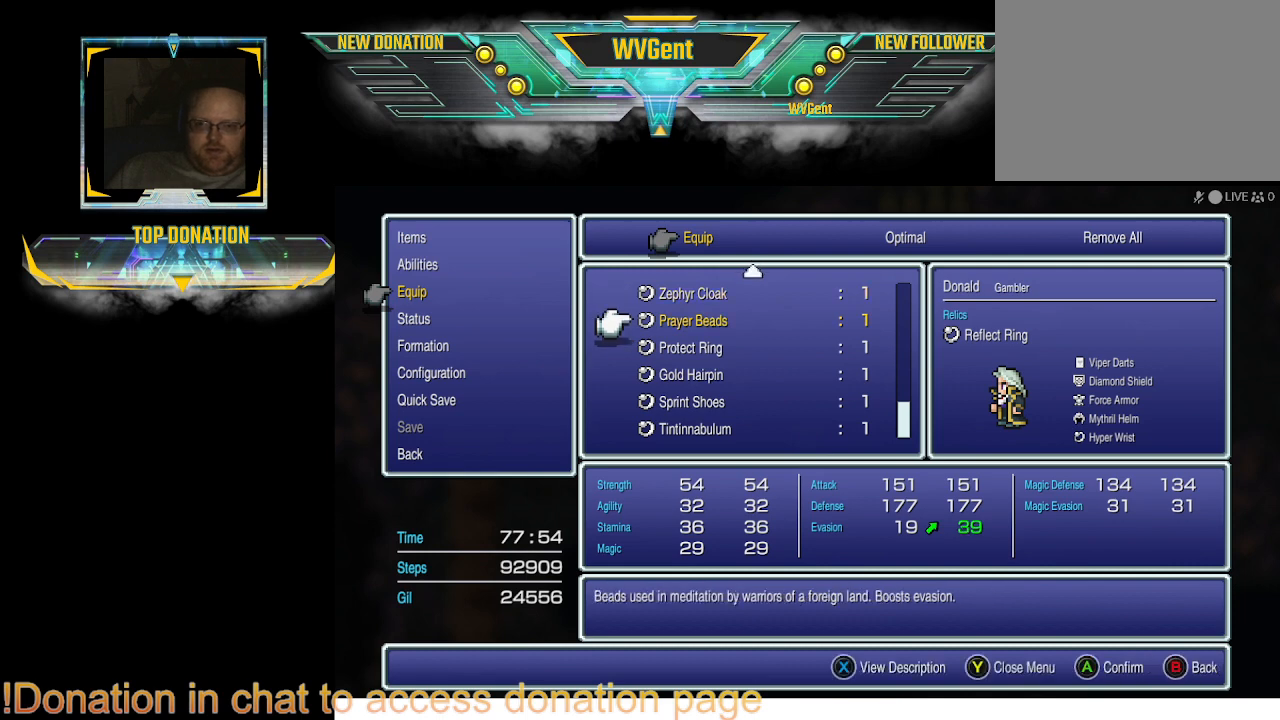
{"buttons": [], "left_stick": "center", "right_stick": "center", "events": []}
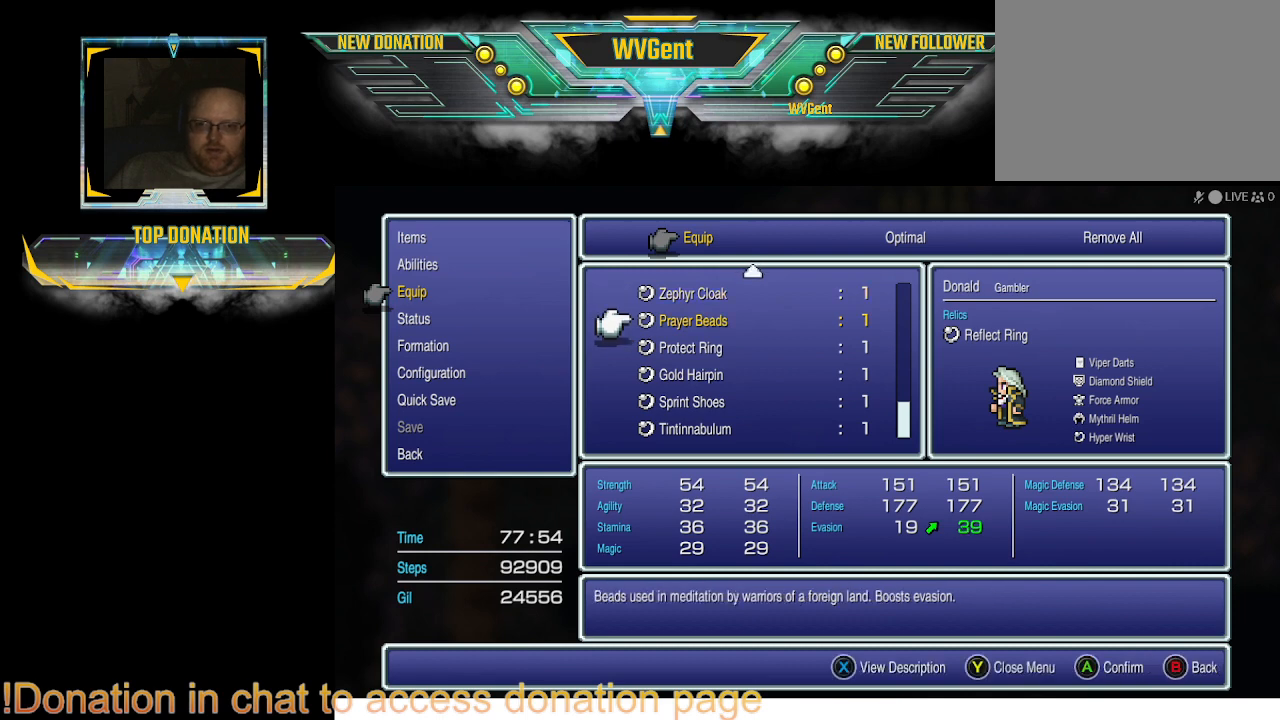
{"buttons": [], "left_stick": "center", "right_stick": "center", "events": []}
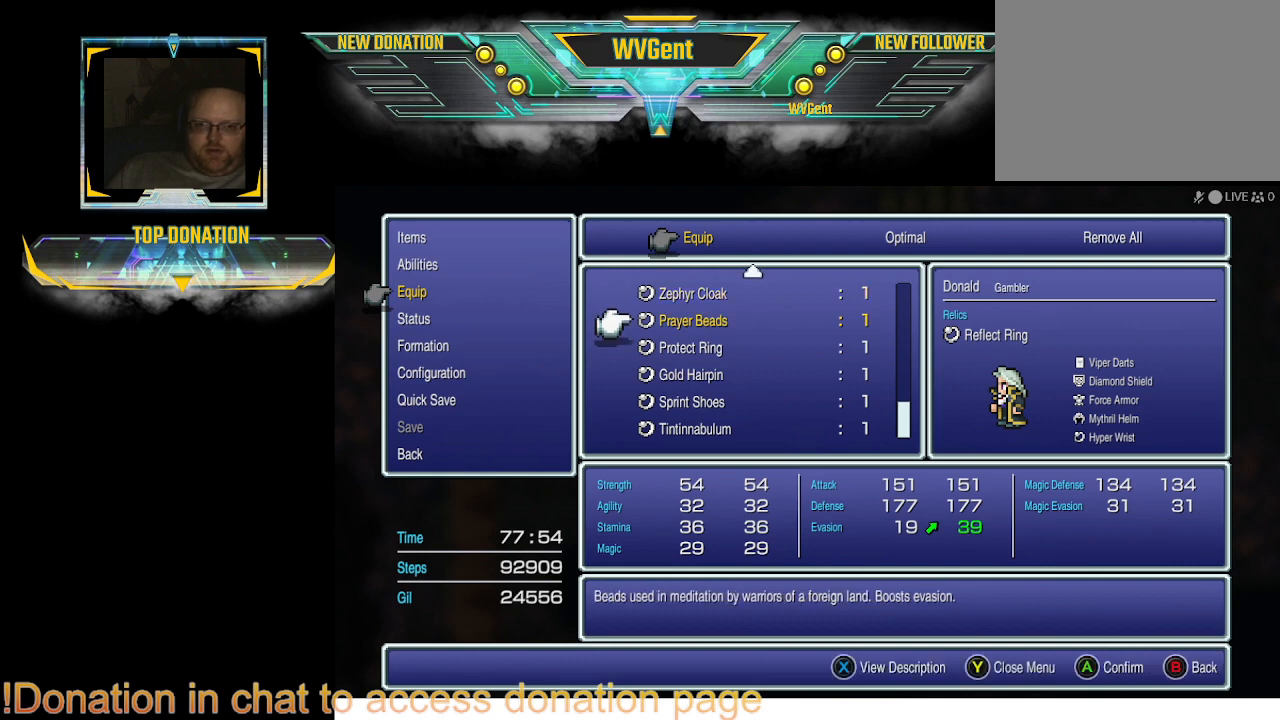
{"buttons": [], "left_stick": "center", "right_stick": "center", "events": [[300, "CROSS", "down"], [367, "CROSS", "up"]]}
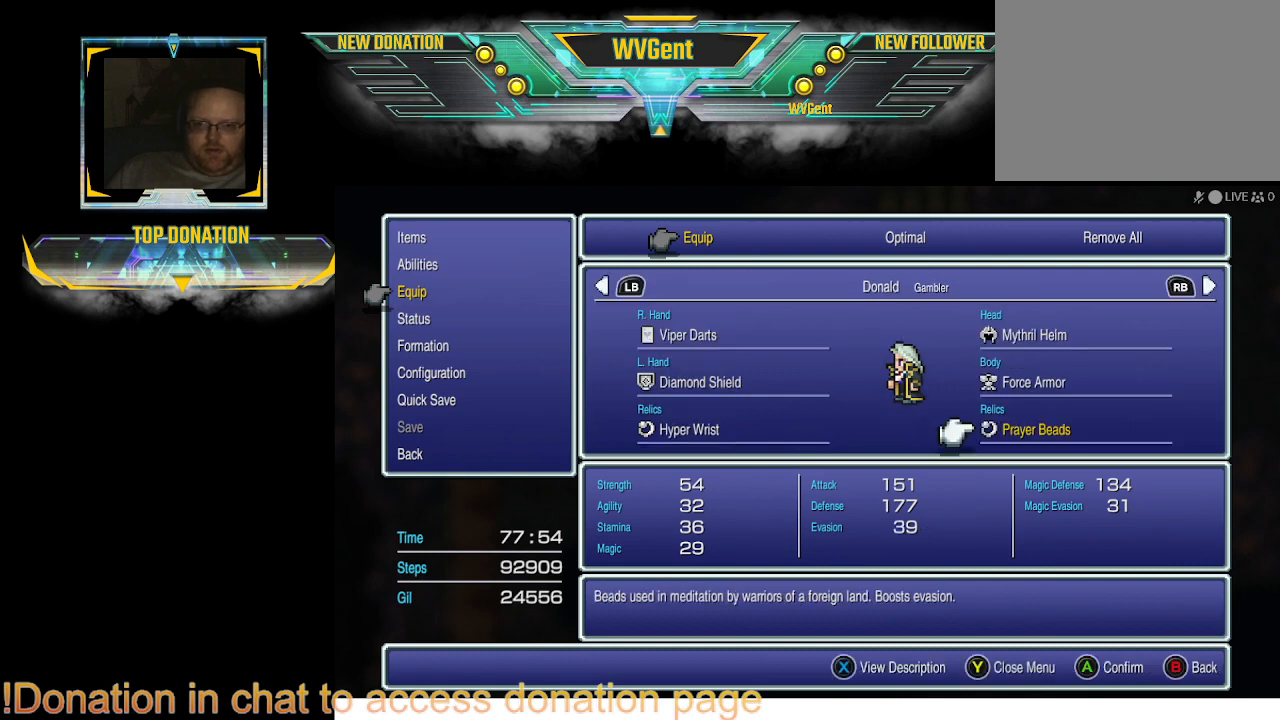
{"buttons": [], "left_stick": "center", "right_stick": "center", "events": []}
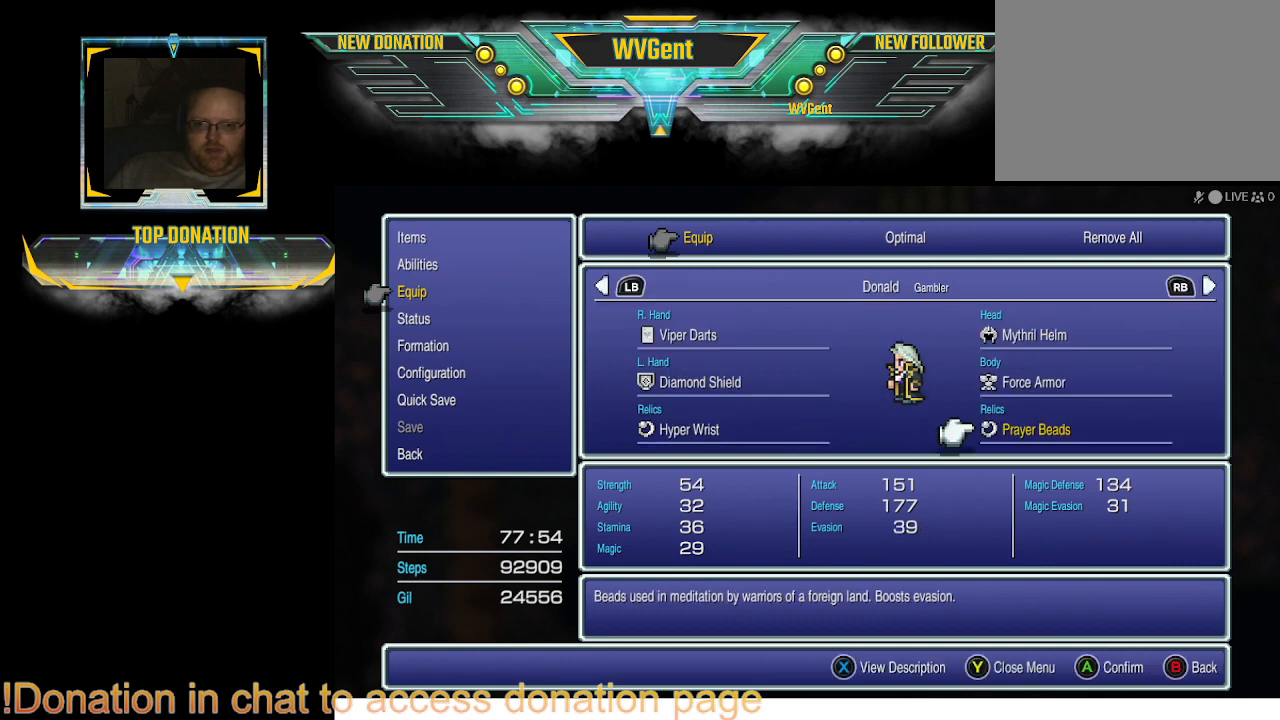
{"buttons": [], "left_stick": "center", "right_stick": "center", "events": [[133, "CIRCLE", "down"], [233, "CIRCLE", "up"]]}
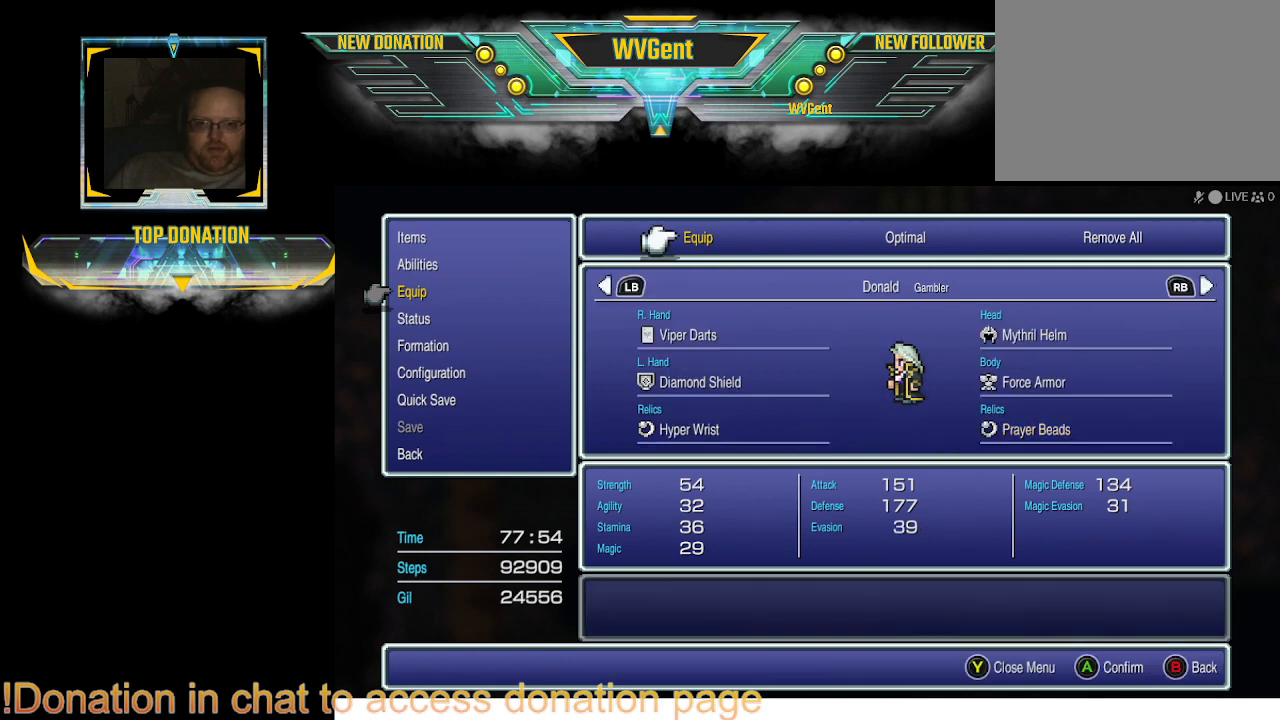
{"buttons": [], "left_stick": "center", "right_stick": "center", "events": [[33, "CIRCLE", "down"], [167, "CIRCLE", "up"]]}
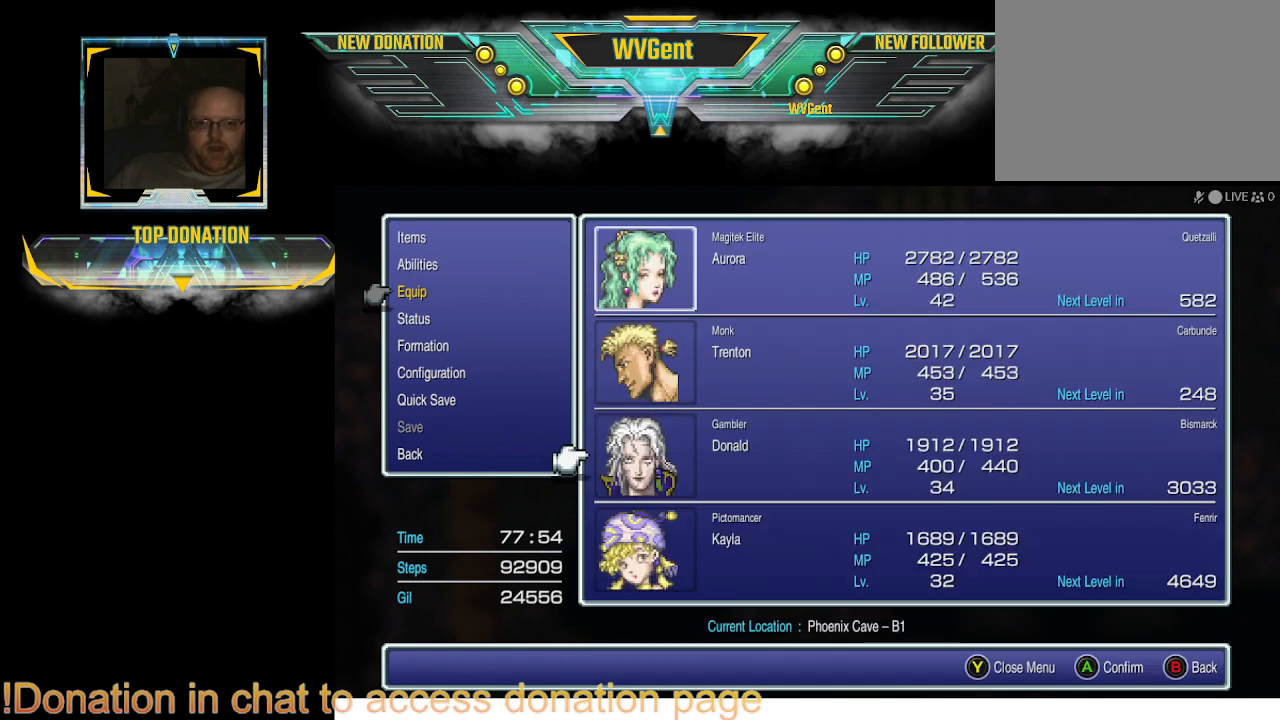
{"buttons": [], "left_stick": "center", "right_stick": "center", "events": [[300, "CIRCLE", "down"], [400, "CIRCLE", "up"]]}
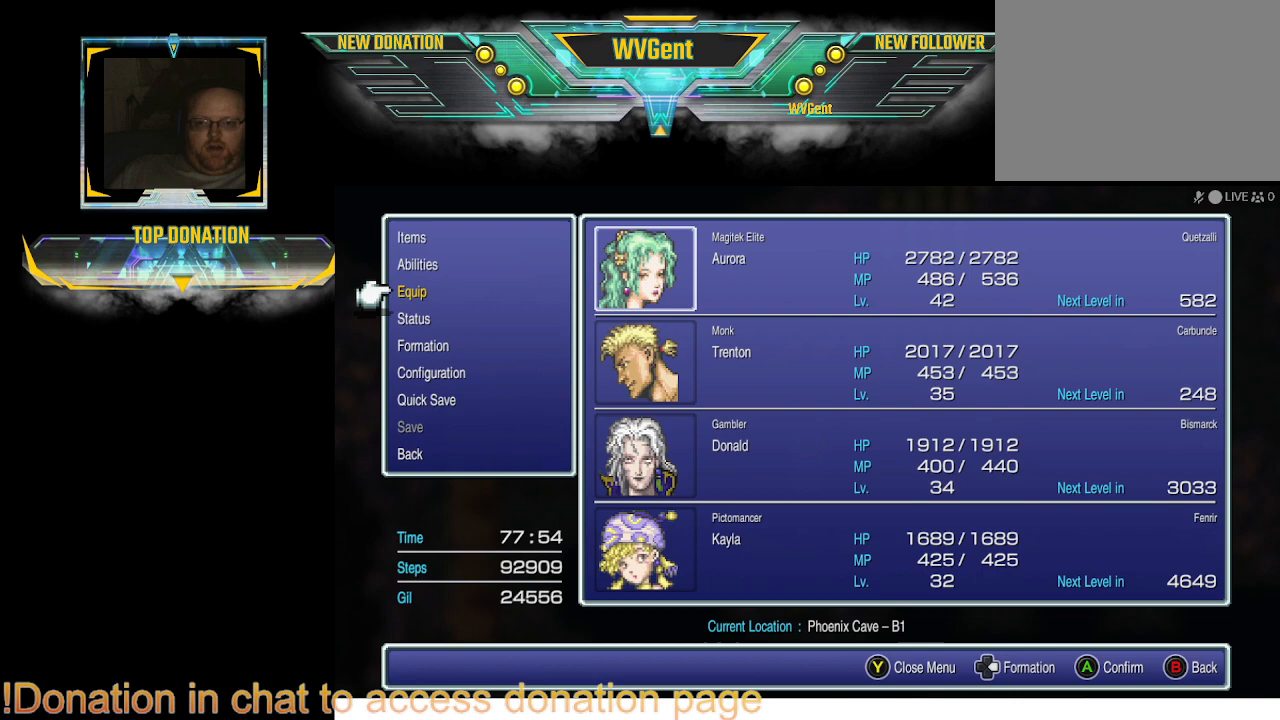
{"buttons": [], "left_stick": "center", "right_stick": "center", "events": [[333, "CIRCLE", "down"], [433, "CIRCLE", "up"]]}
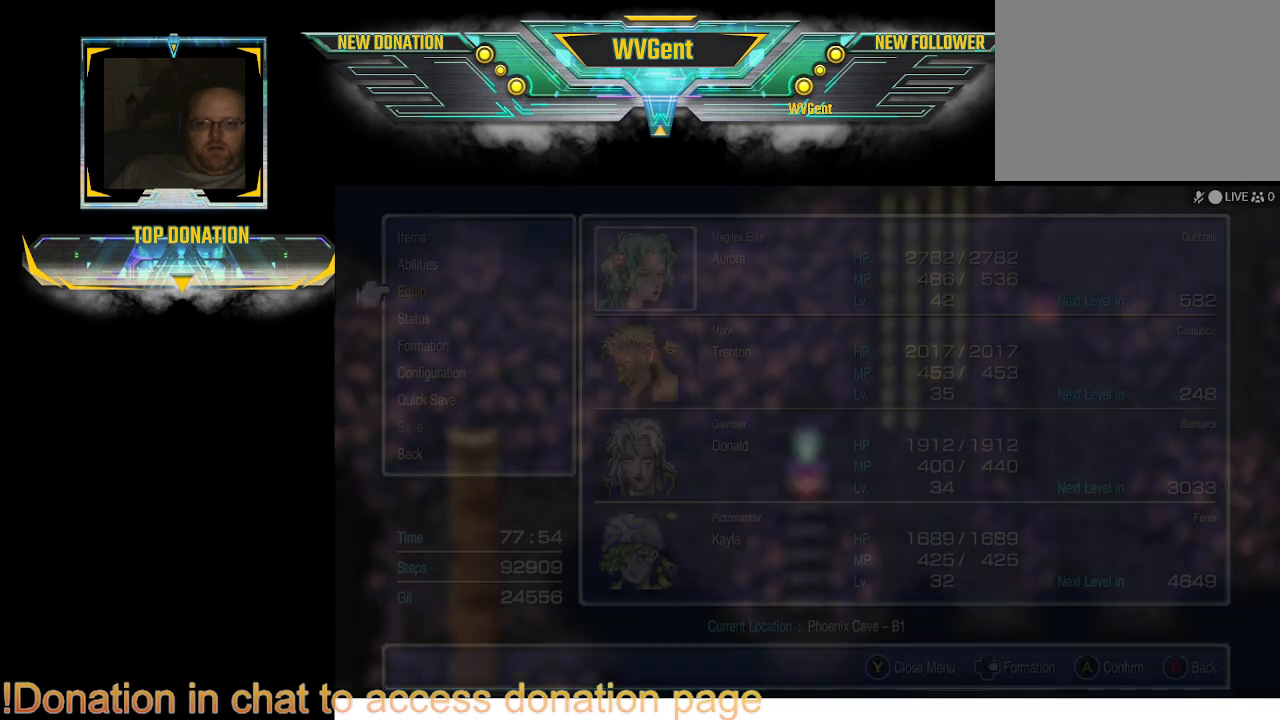
{"buttons": [], "left_stick": "center", "right_stick": "center", "events": []}
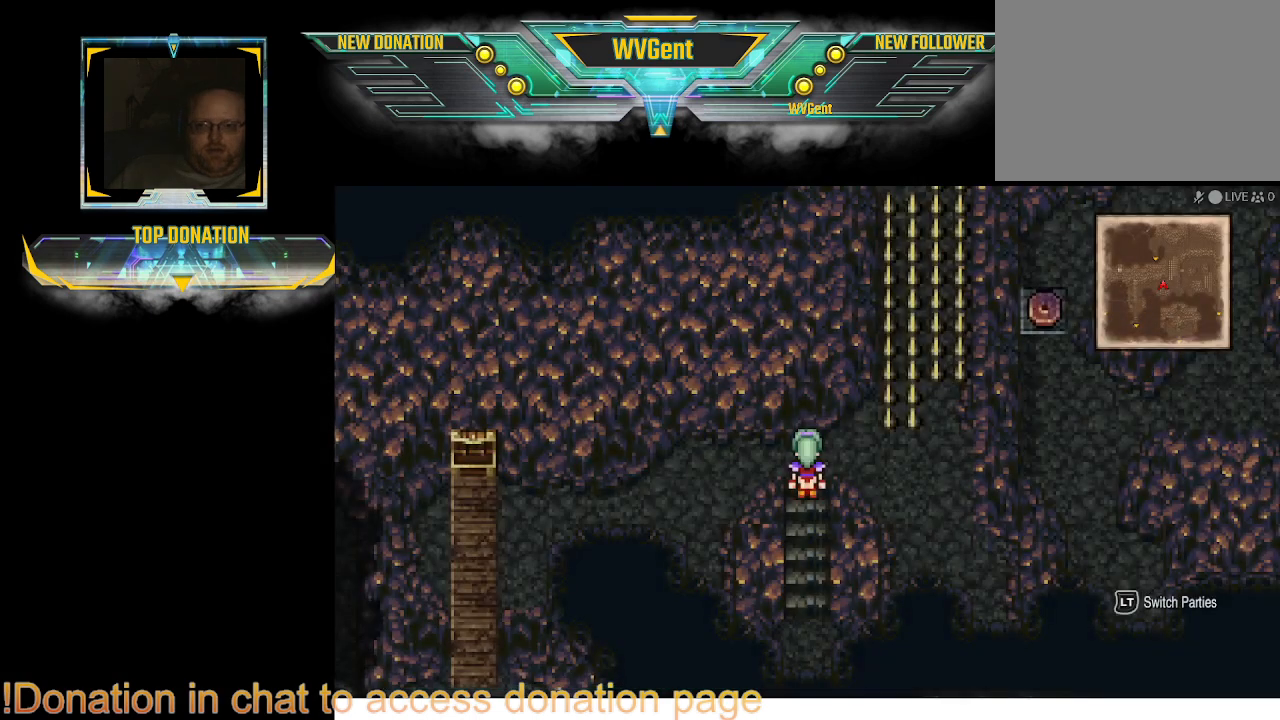
{"buttons": [], "left_stick": "right", "right_stick": "center", "events": [[200, "left_stick", "up"], [300, "left_stick", "right"]]}
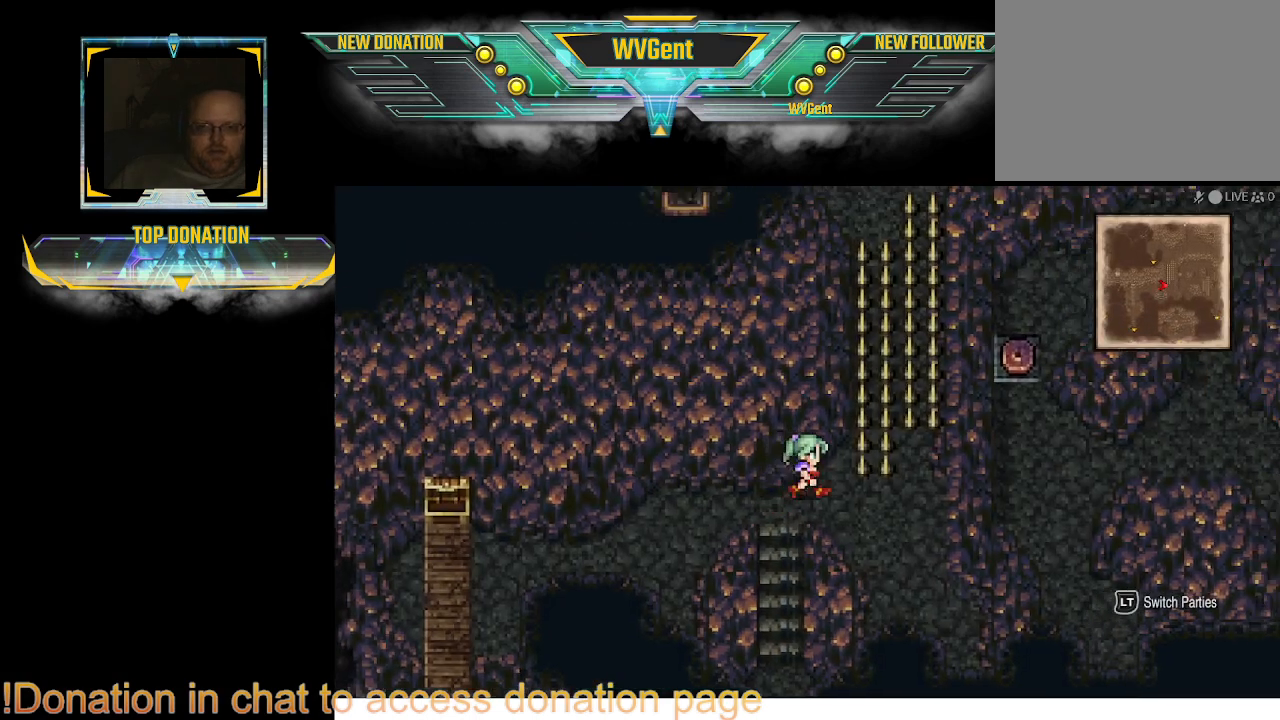
{"buttons": [], "left_stick": "down-right", "right_stick": "center", "events": [[67, "left_stick", "down-right"], [333, "left_stick", "down"], [467, "left_stick", "down-right"]]}
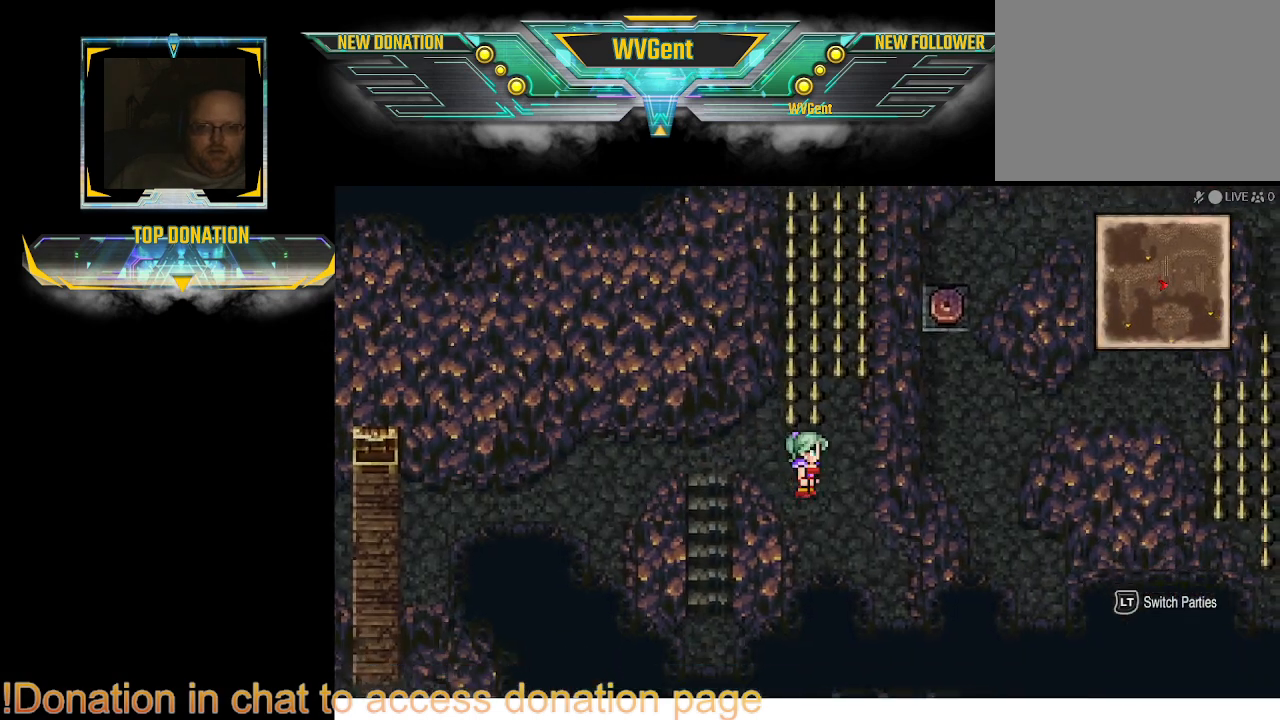
{"buttons": [], "left_stick": "down", "right_stick": "center", "events": [[33, "left_stick", "down"], [133, "left_stick", "down-right"], [400, "left_stick", "down"]]}
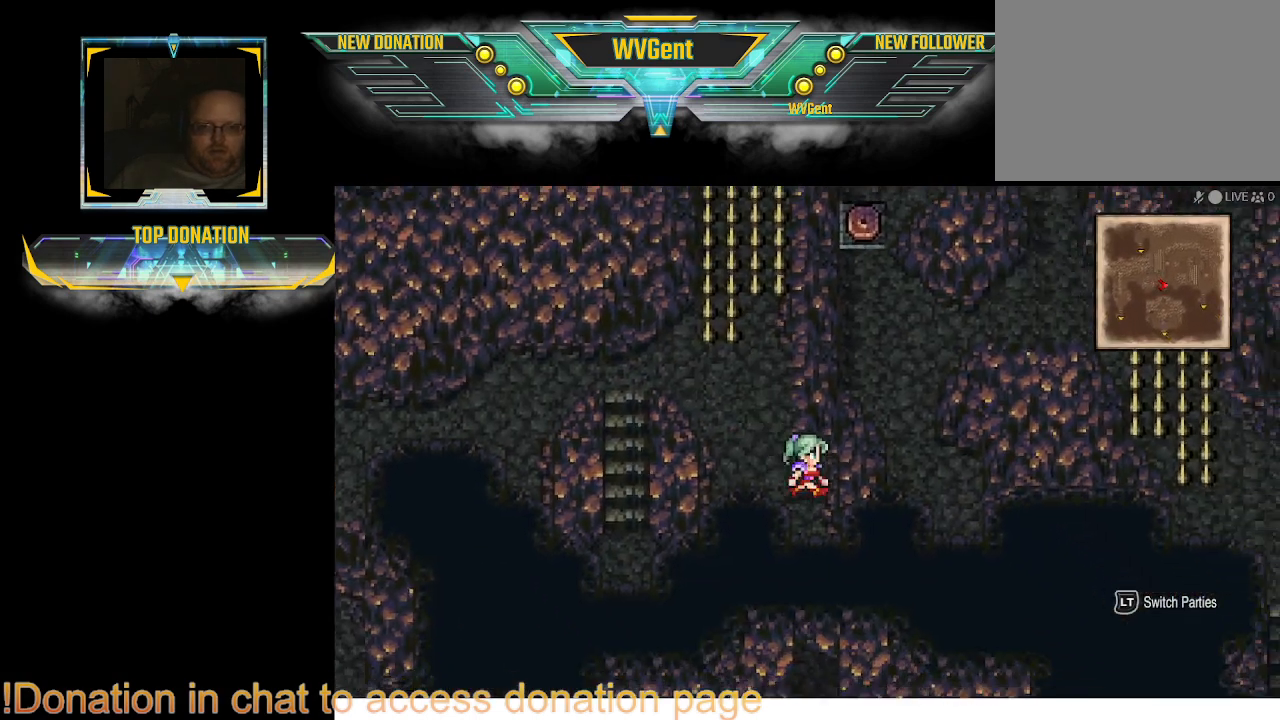
{"buttons": [], "left_stick": "down", "right_stick": "center", "events": []}
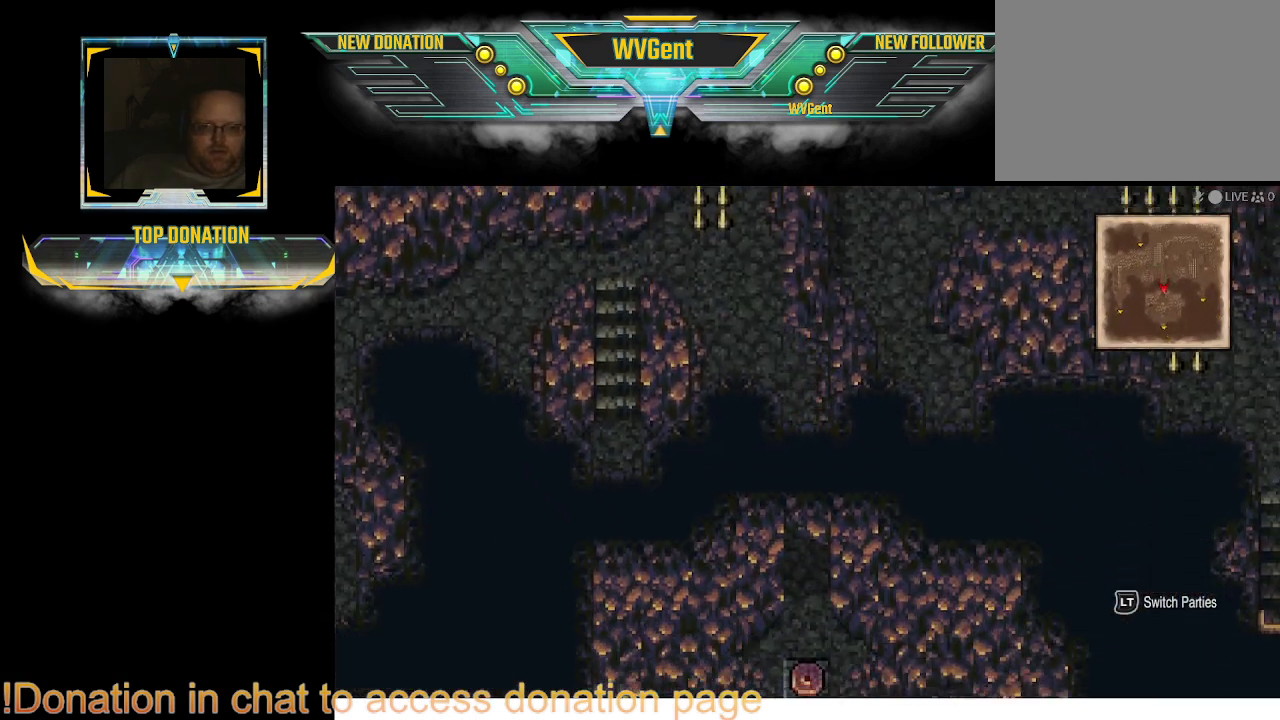
{"buttons": [], "left_stick": "down", "right_stick": "center", "events": []}
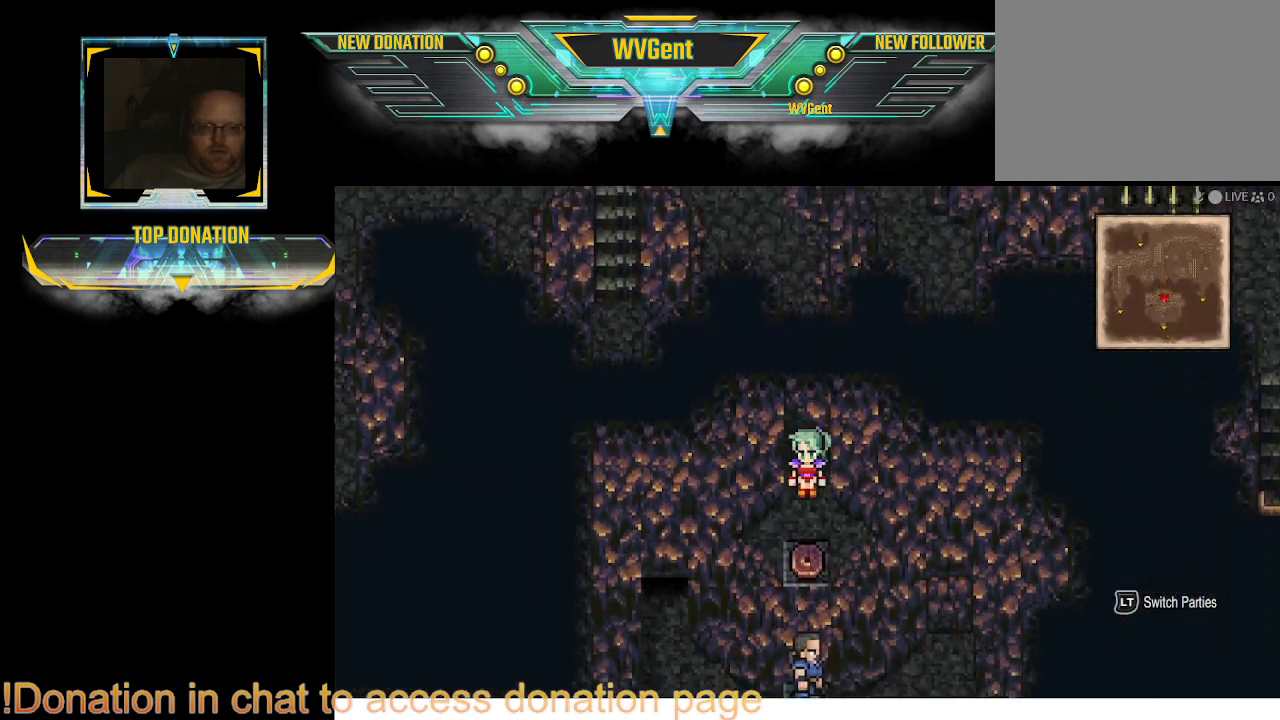
{"buttons": [], "left_stick": "center", "right_stick": "center", "events": [[367, "left_stick", "center"]]}
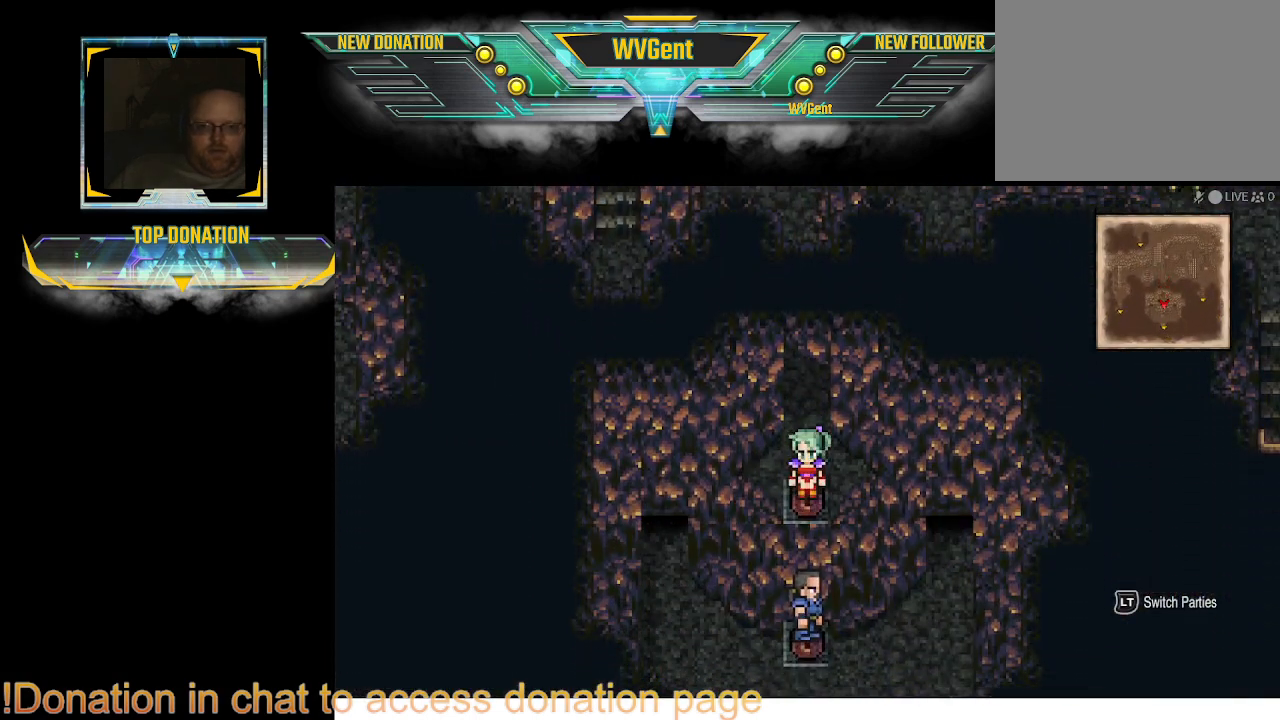
{"buttons": [], "left_stick": "center", "right_stick": "center", "events": []}
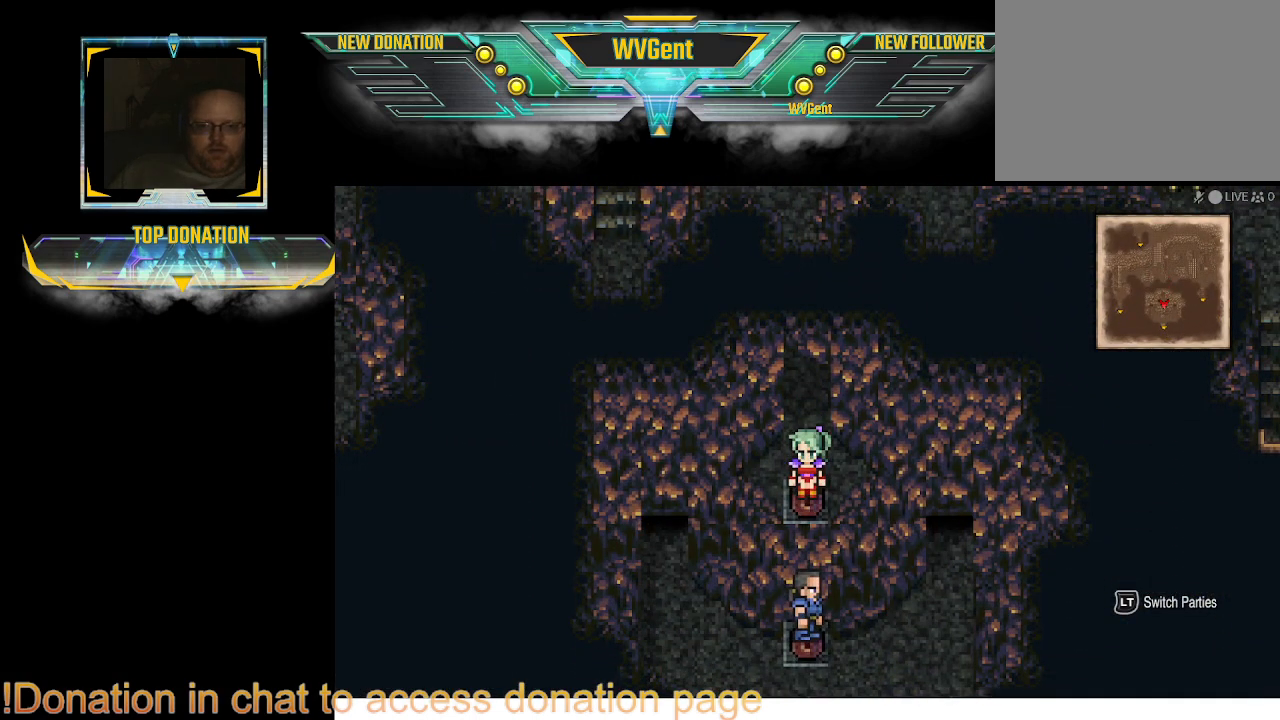
{"buttons": [], "left_stick": "center", "right_stick": "center", "events": []}
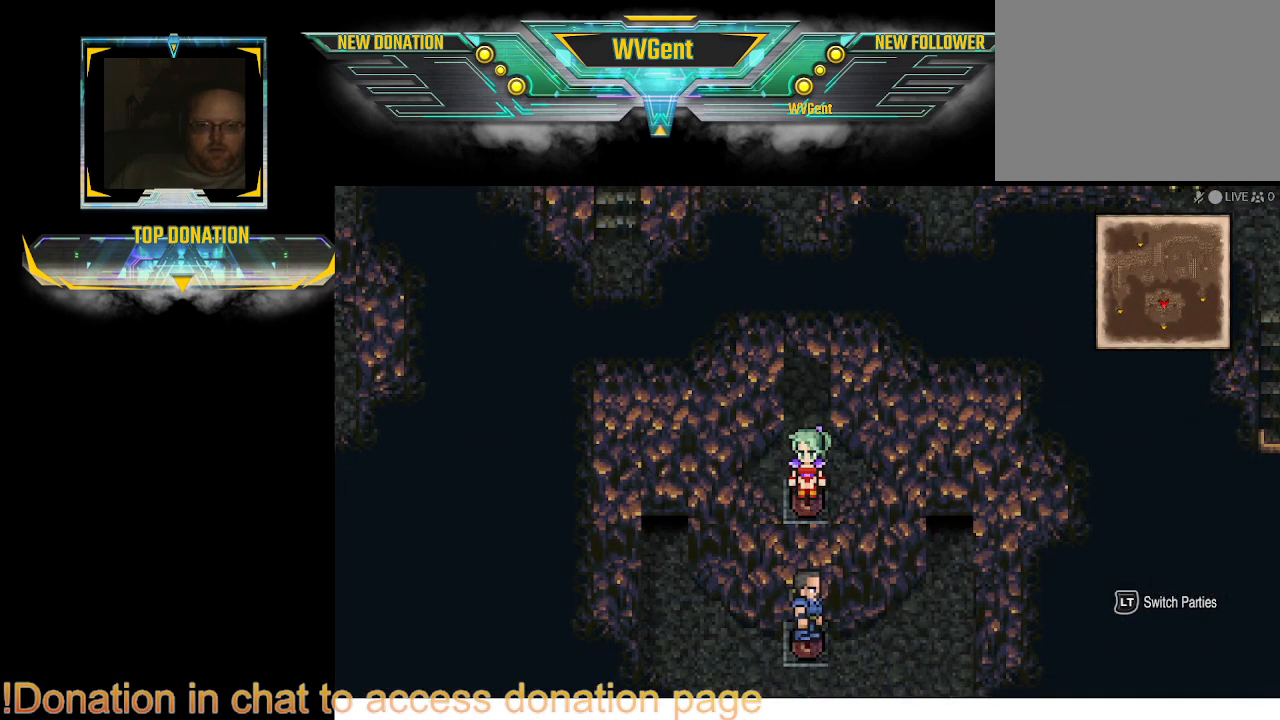
{"buttons": ["L2"], "left_stick": "center", "right_stick": "center", "events": [[467, "L2", "down"]]}
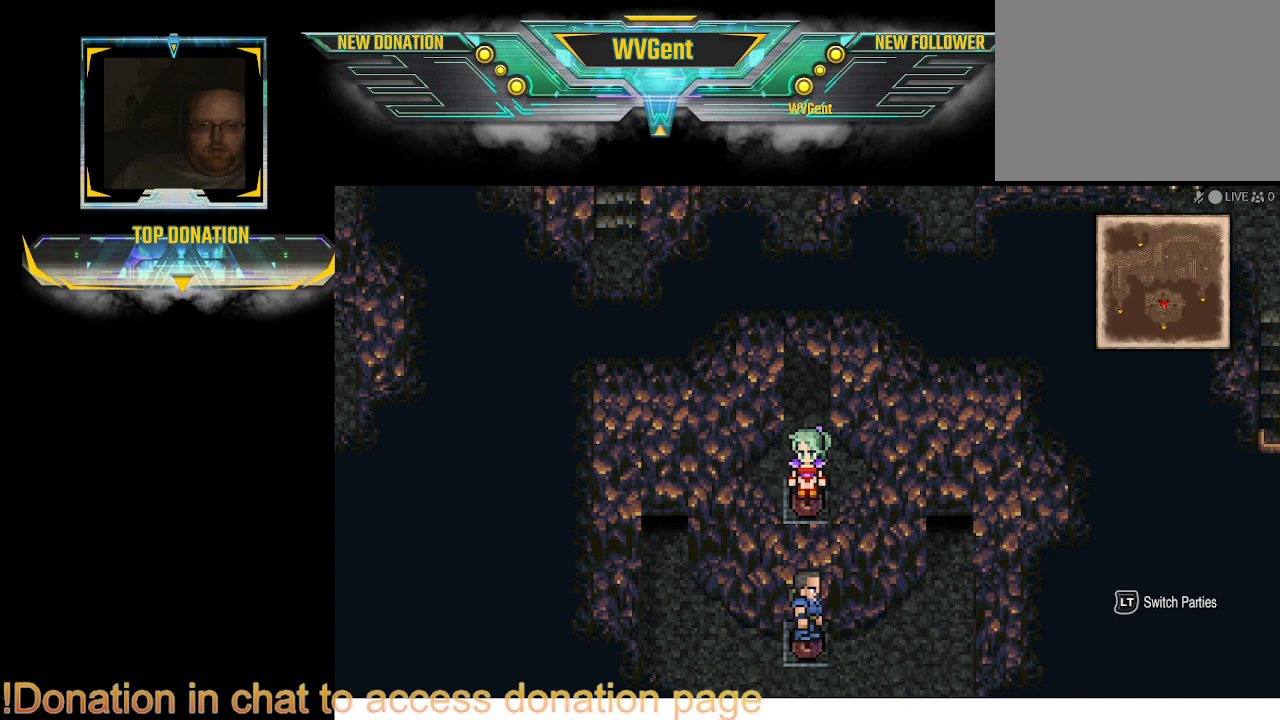
{"buttons": [], "left_stick": "center", "right_stick": "center", "events": [[100, "L2", "up"]]}
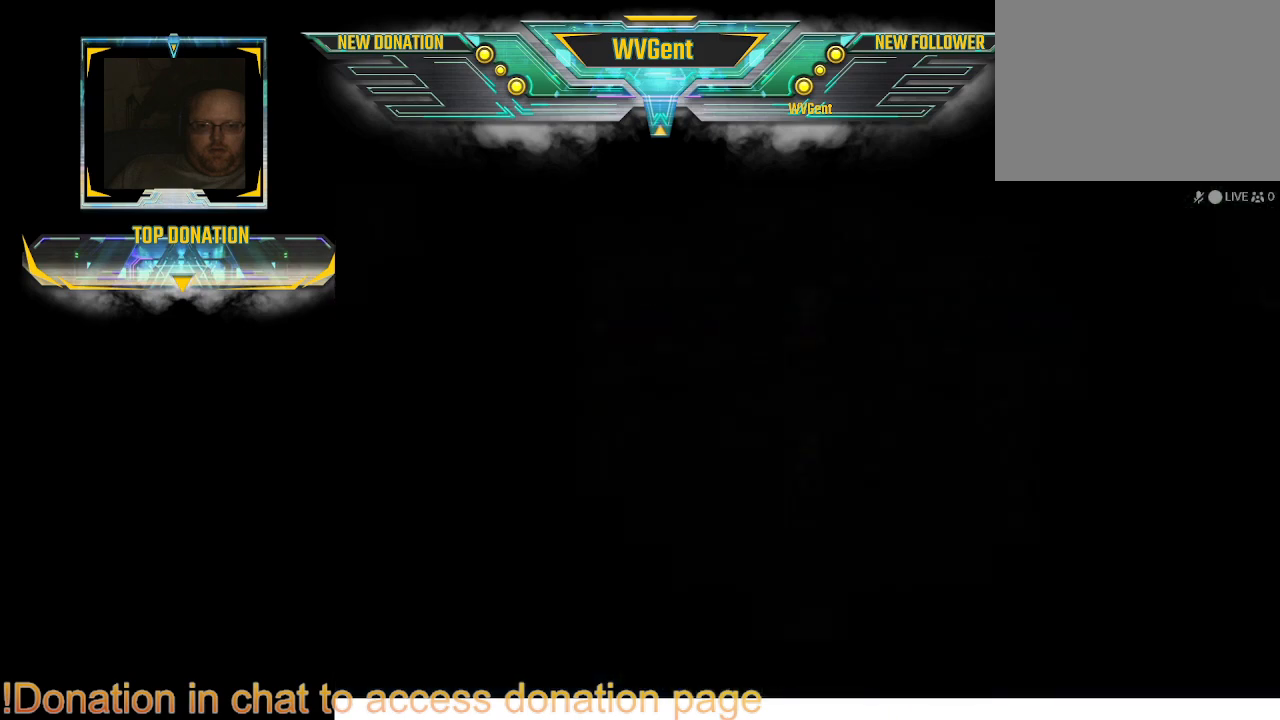
{"buttons": [], "left_stick": "center", "right_stick": "center", "events": []}
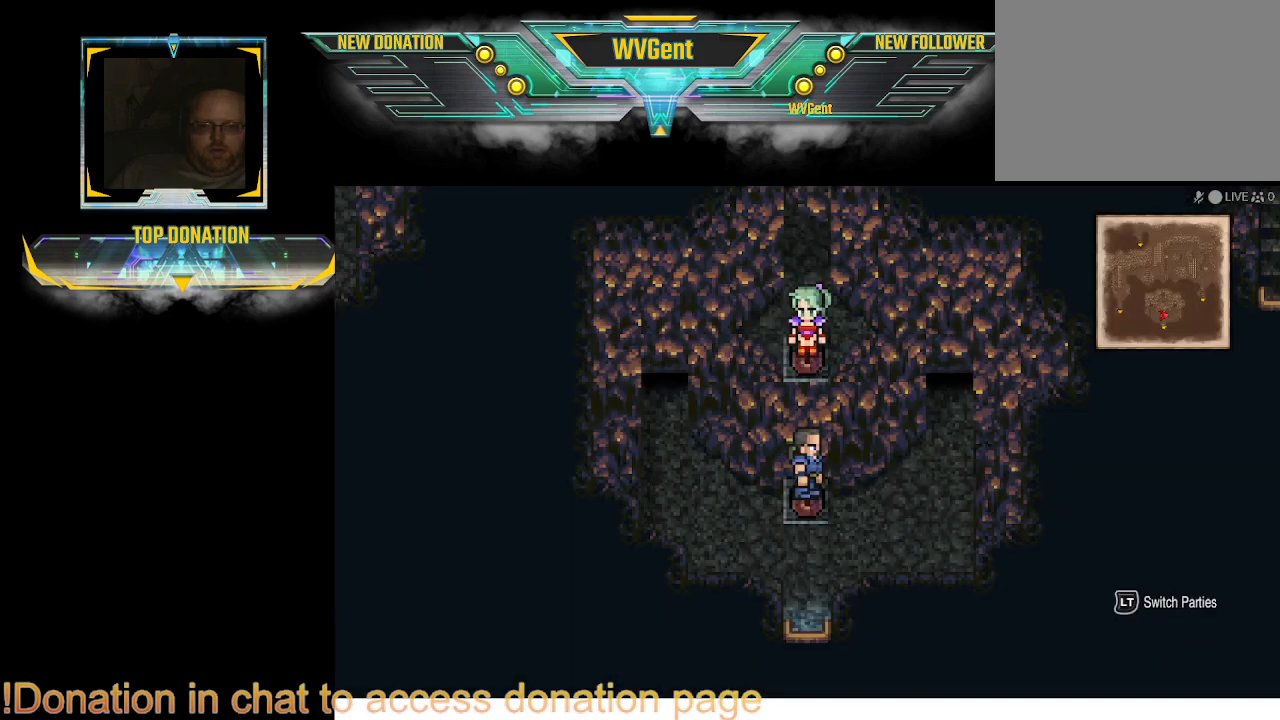
{"buttons": [], "left_stick": "right", "right_stick": "center", "events": [[233, "left_stick", "right"]]}